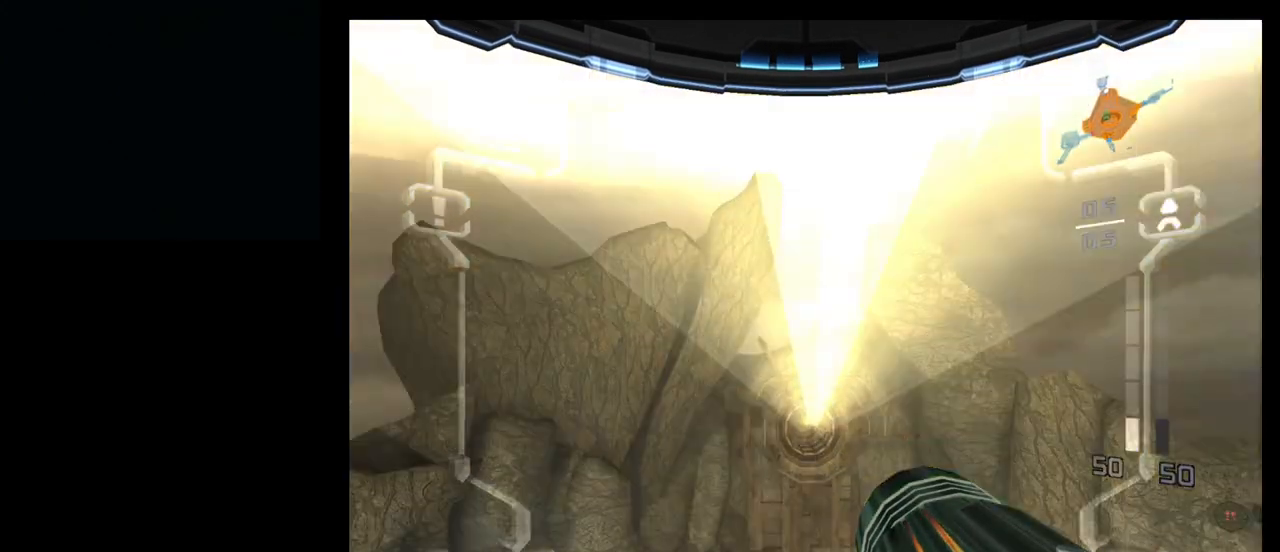
Gameplay with a controller (Nintendo layout); each line is a JSON object with the inputs held at the frame after it. "events" lists button and stick changes between this image and that frame as [ms after this image, input, new state], when the widget could be followed in between. Not read: L3 R3 right_stick.
{"buttons": [], "left_stick": "up", "events": [[100, "B", "up"], [350, "B", "down"], [467, "B", "up"]]}
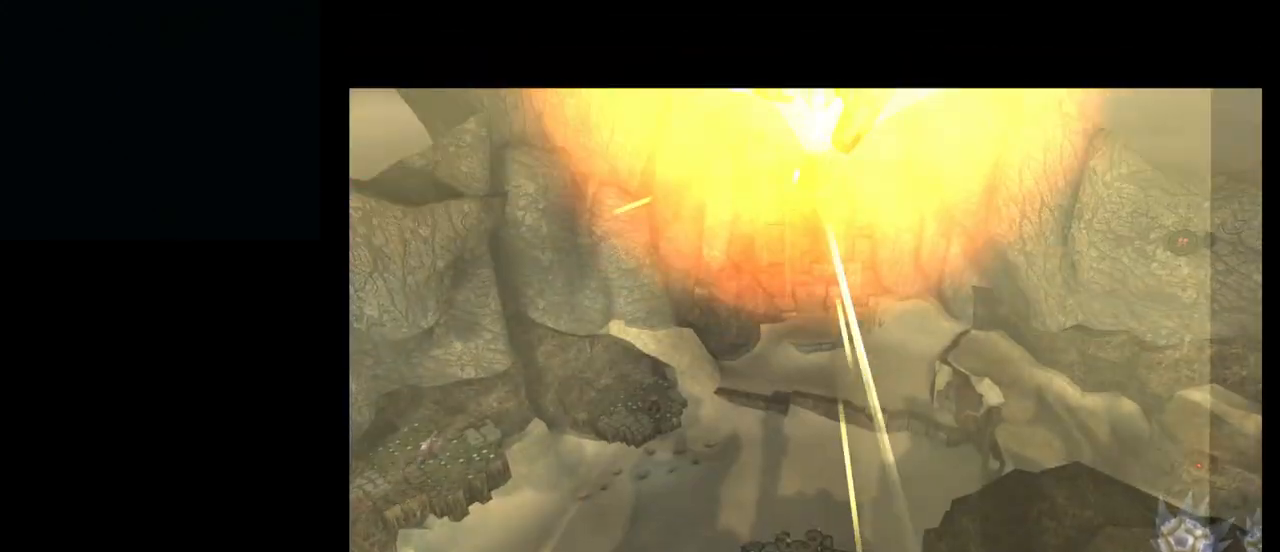
{"buttons": [], "left_stick": "center", "events": [[200, "left_stick", "center"]]}
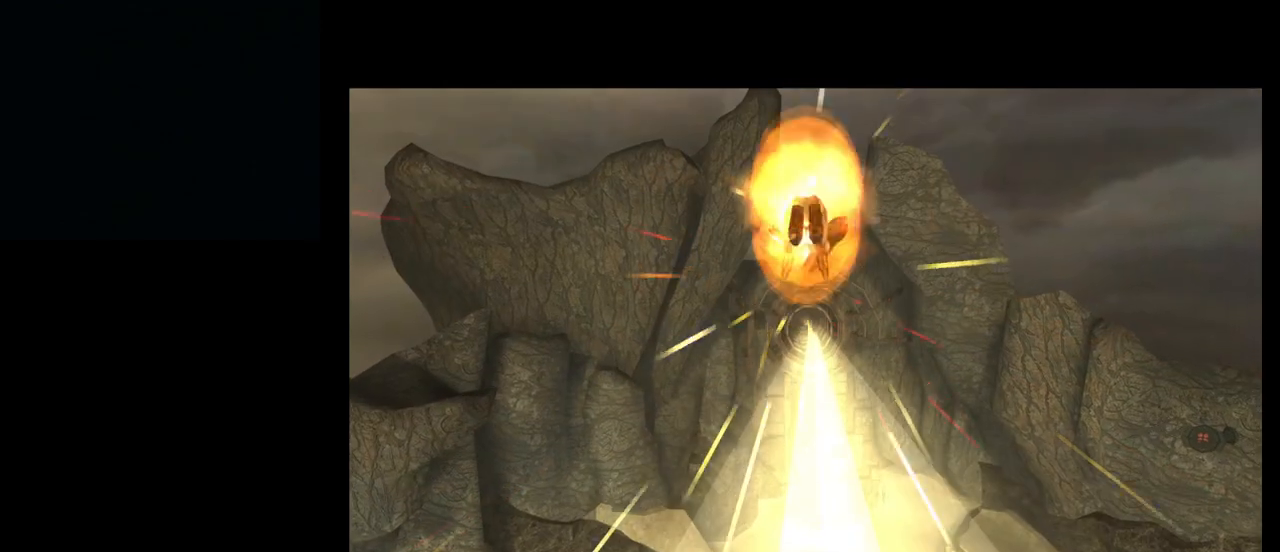
{"buttons": [], "left_stick": "center", "events": [[317, "B", "down"], [467, "B", "up"]]}
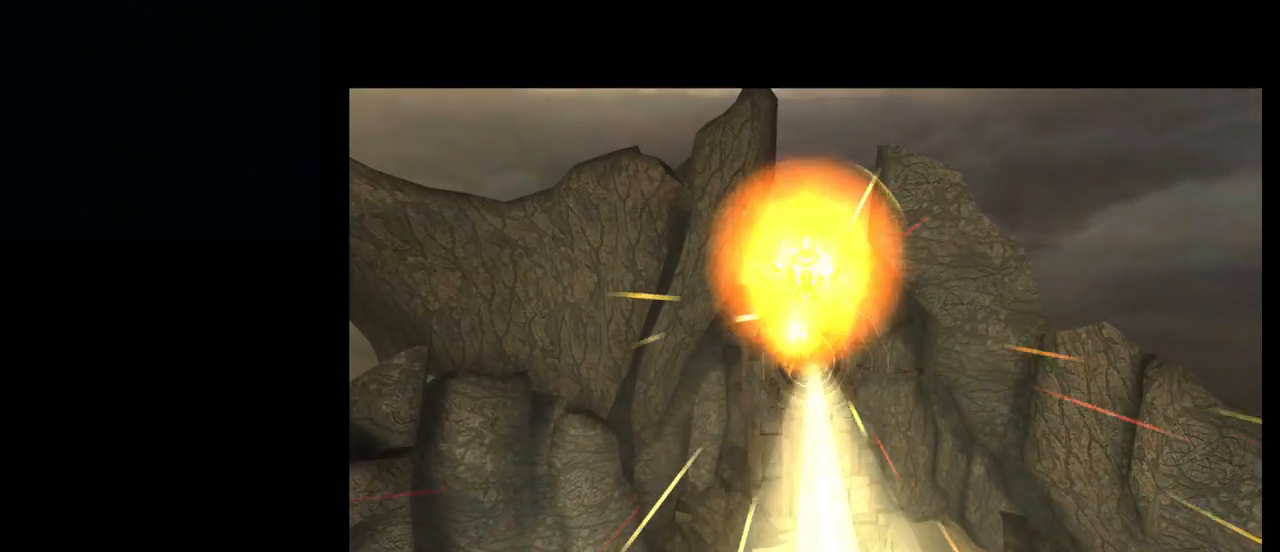
{"buttons": [], "left_stick": "center", "events": []}
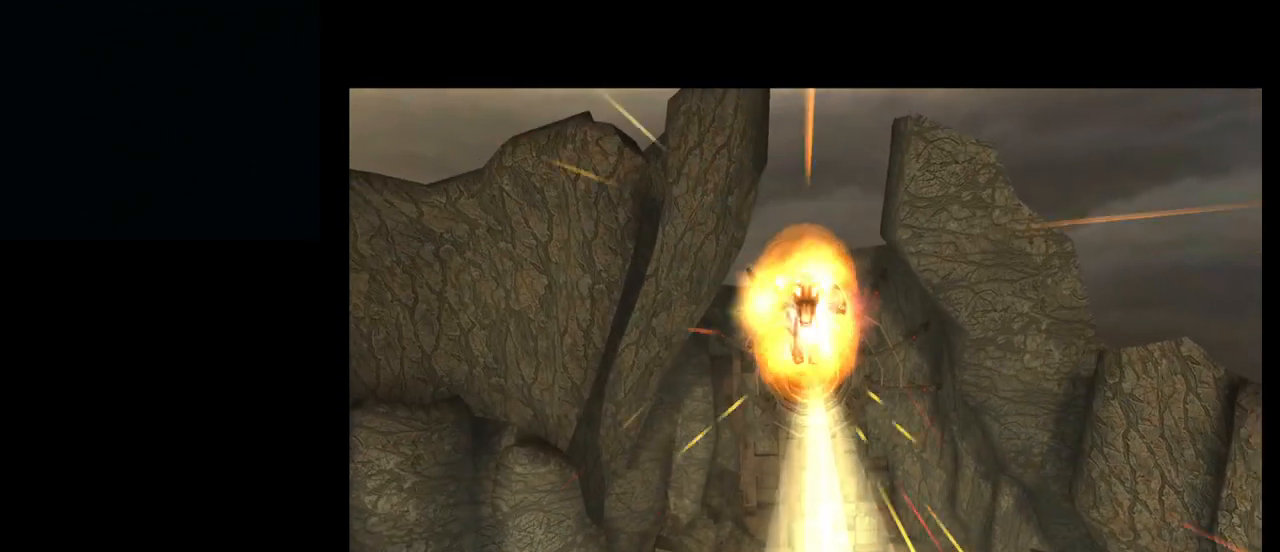
{"buttons": [], "left_stick": "center", "events": [[217, "B", "down"], [350, "B", "up"]]}
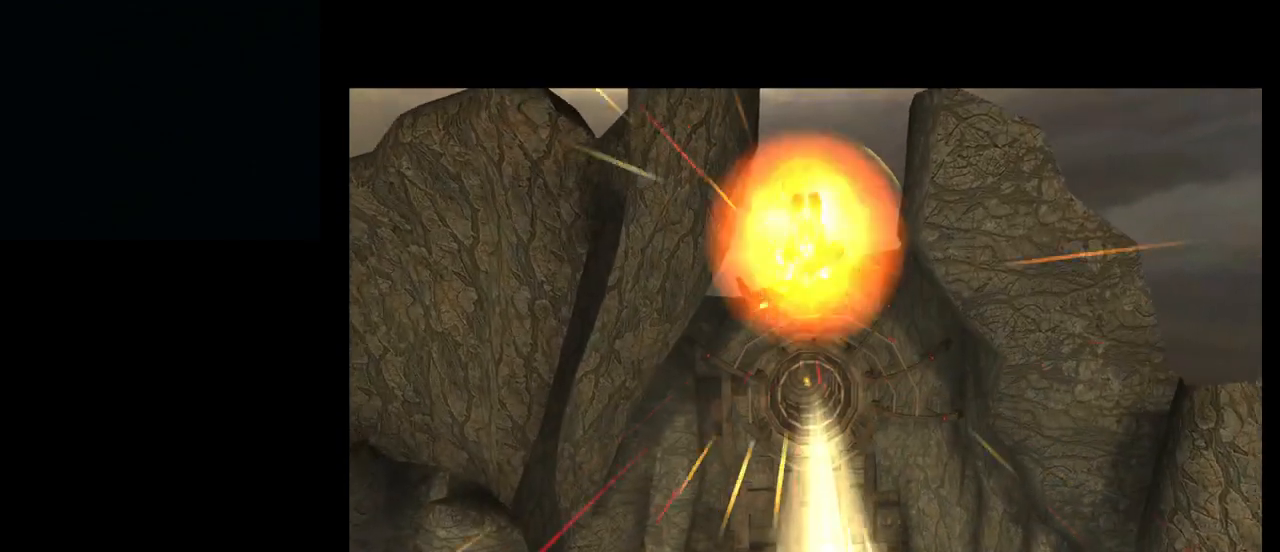
{"buttons": [], "left_stick": "center", "events": []}
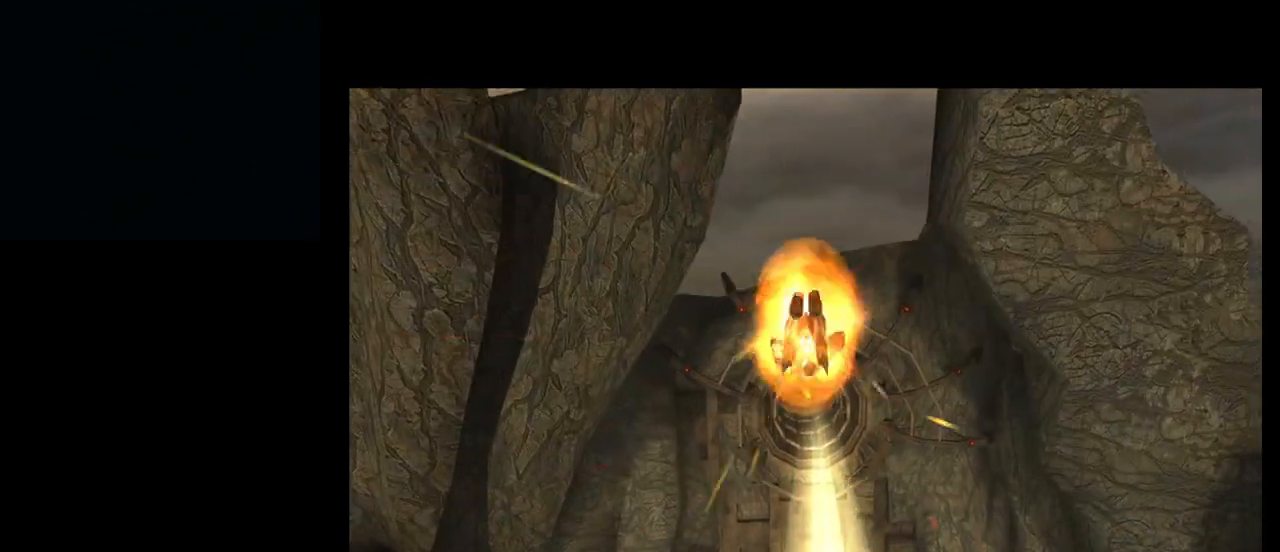
{"buttons": [], "left_stick": "center", "events": [[150, "B", "down"], [300, "B", "up"]]}
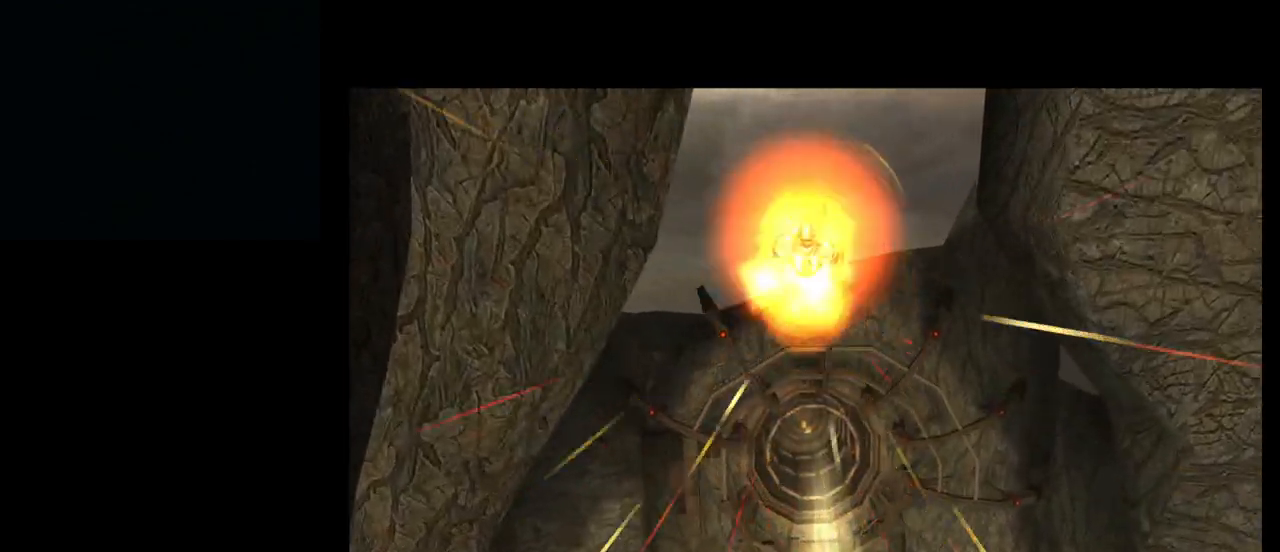
{"buttons": [], "left_stick": "center", "events": [[233, "B", "down"], [333, "B", "up"], [400, "B", "down"], [467, "B", "up"]]}
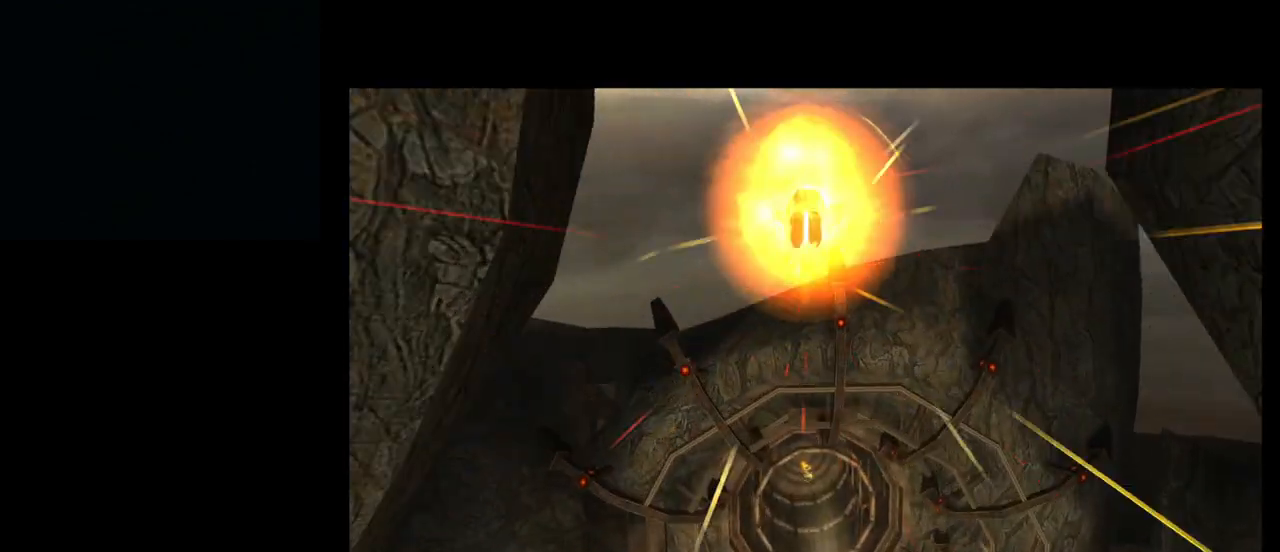
{"buttons": [], "left_stick": "up", "events": [[33, "B", "down"], [117, "B", "up"], [350, "left_stick", "up"]]}
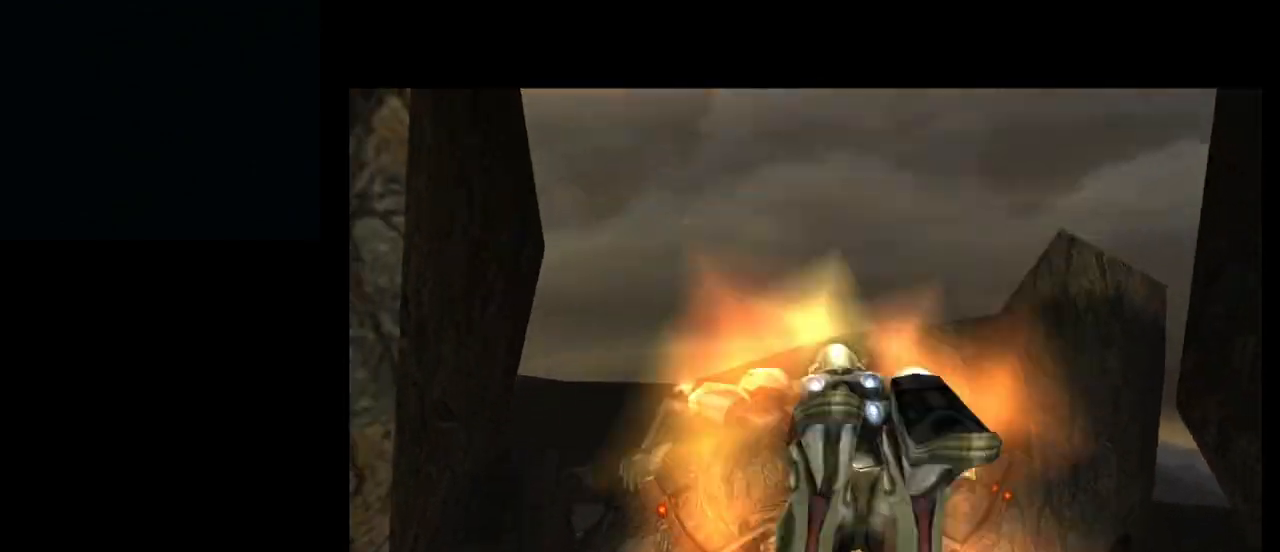
{"buttons": [], "left_stick": "center", "events": [[100, "left_stick", "center"]]}
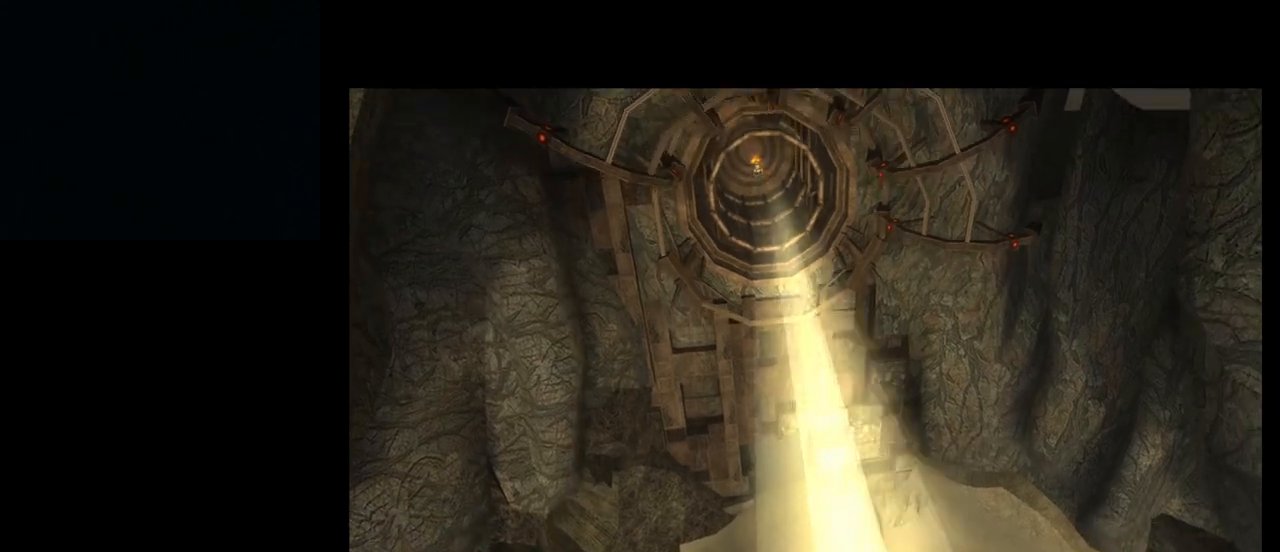
{"buttons": ["L1"], "left_stick": "center", "events": [[433, "L1", "down"]]}
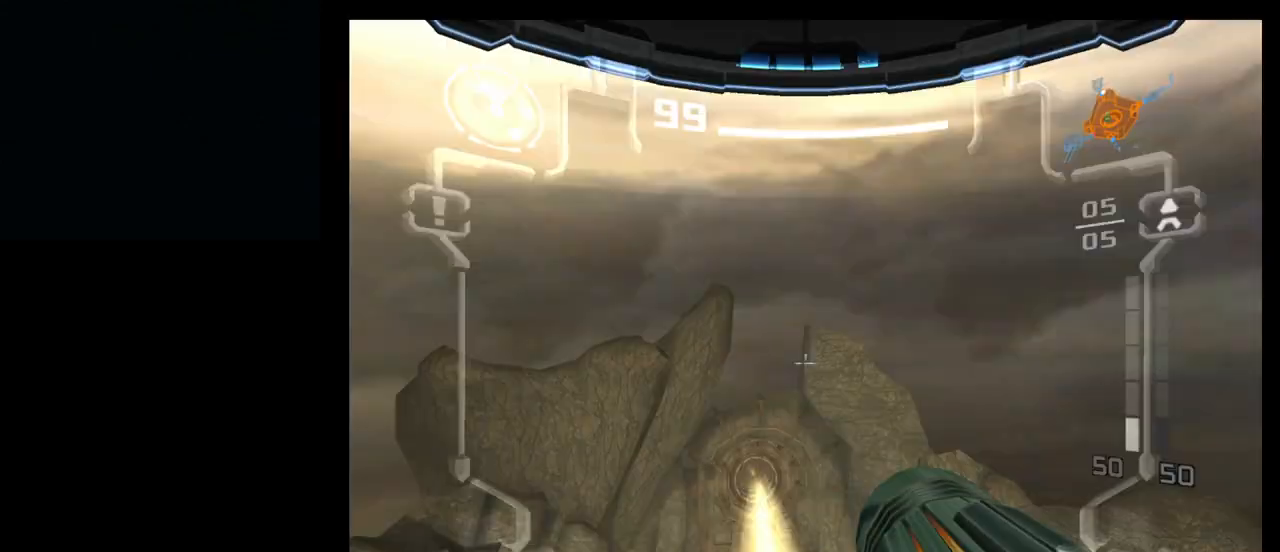
{"buttons": ["L1"], "left_stick": "center", "events": []}
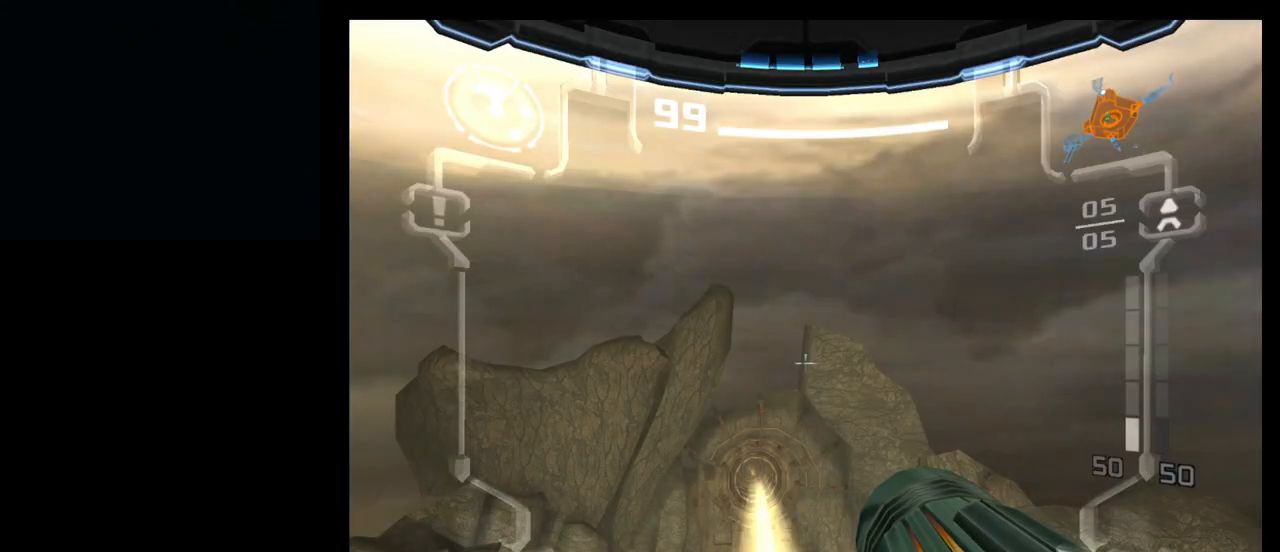
{"buttons": ["R1"], "left_stick": "up", "events": [[83, "L1", "up"], [217, "R1", "down"], [383, "left_stick", "up-left"], [483, "left_stick", "up"]]}
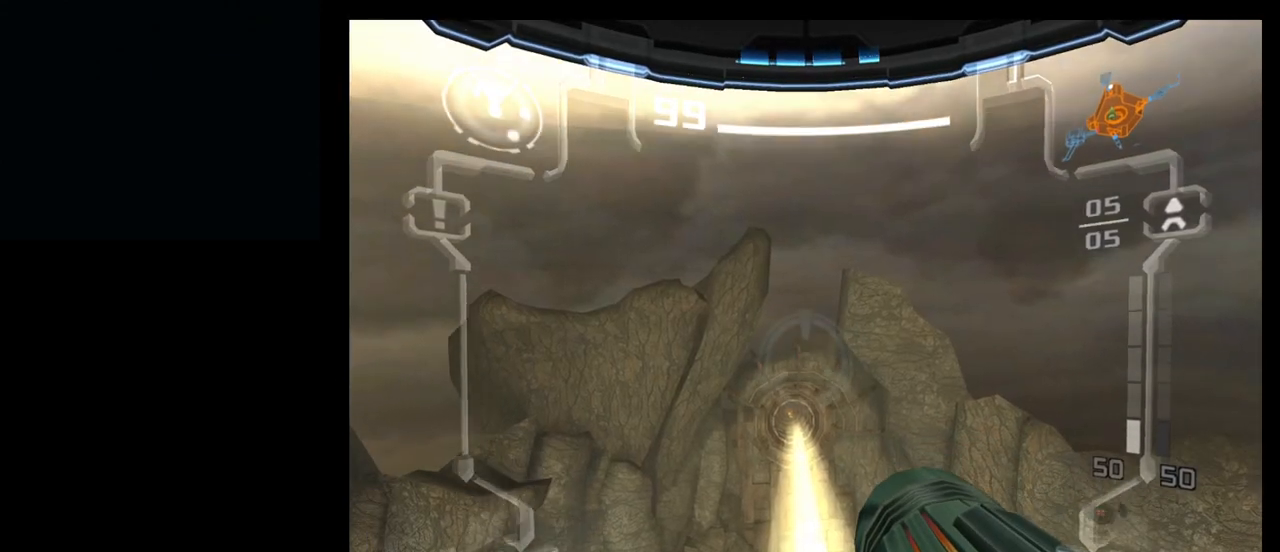
{"buttons": ["L1"], "left_stick": "center", "events": [[17, "left_stick", "center"], [283, "L1", "down"], [283, "R1", "up"]]}
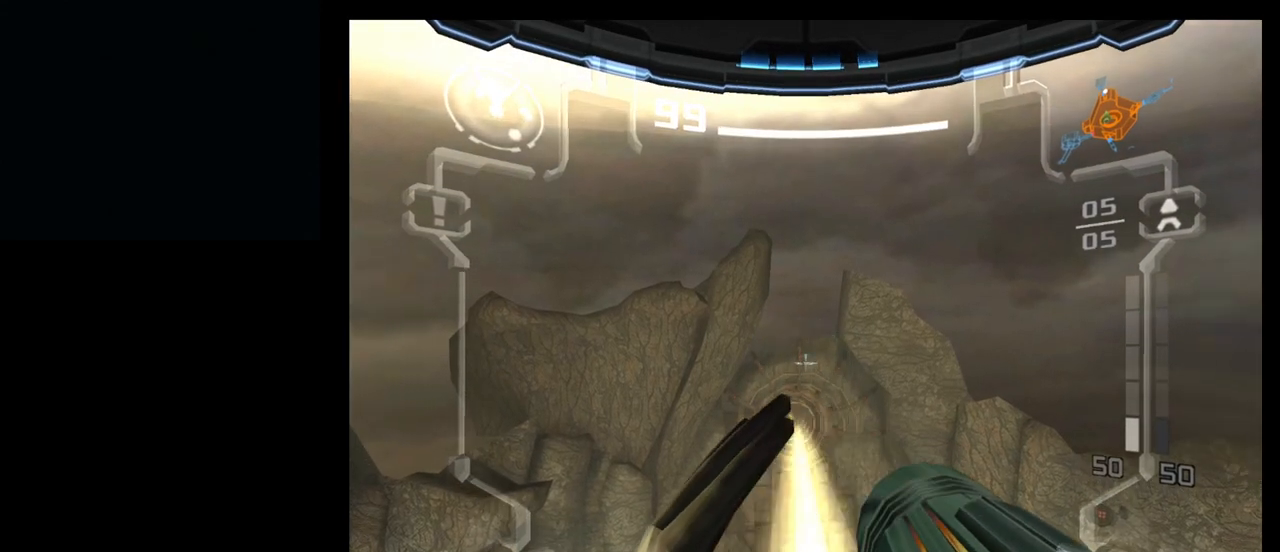
{"buttons": [], "left_stick": "up", "events": [[217, "left_stick", "up"], [267, "B", "down"], [317, "B", "up"], [450, "L1", "up"]]}
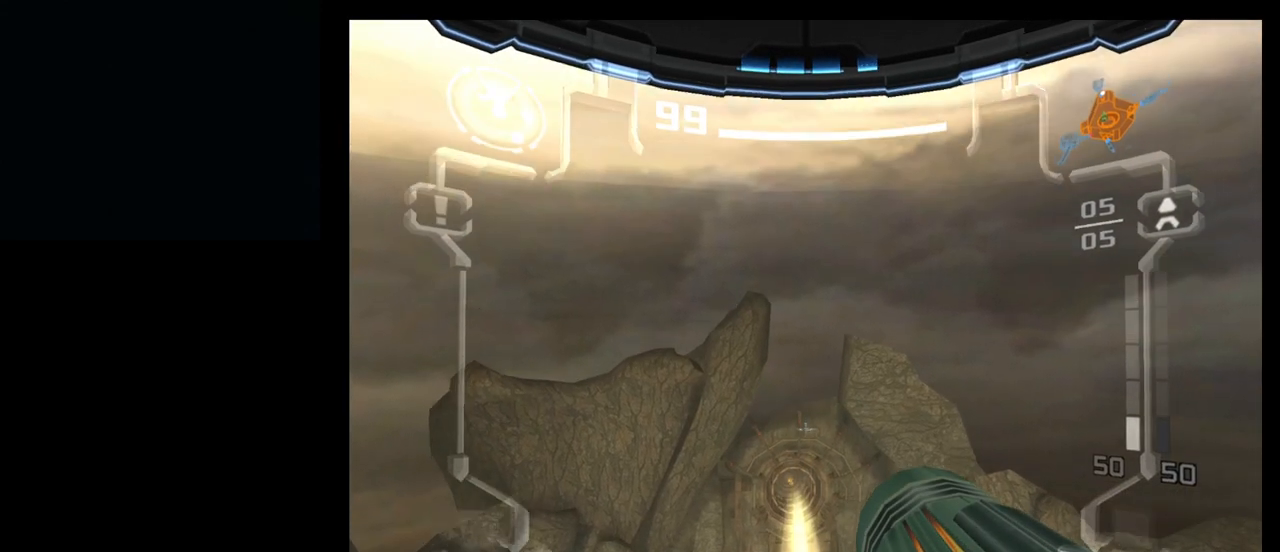
{"buttons": [], "left_stick": "up", "events": []}
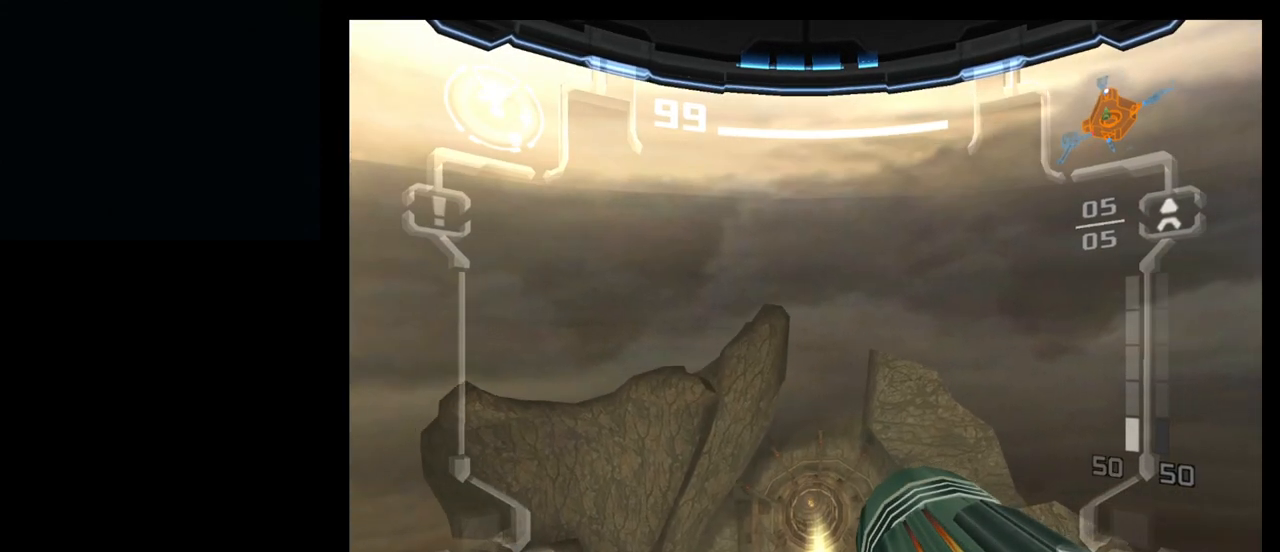
{"buttons": ["B"], "left_stick": "up", "events": [[467, "B", "down"]]}
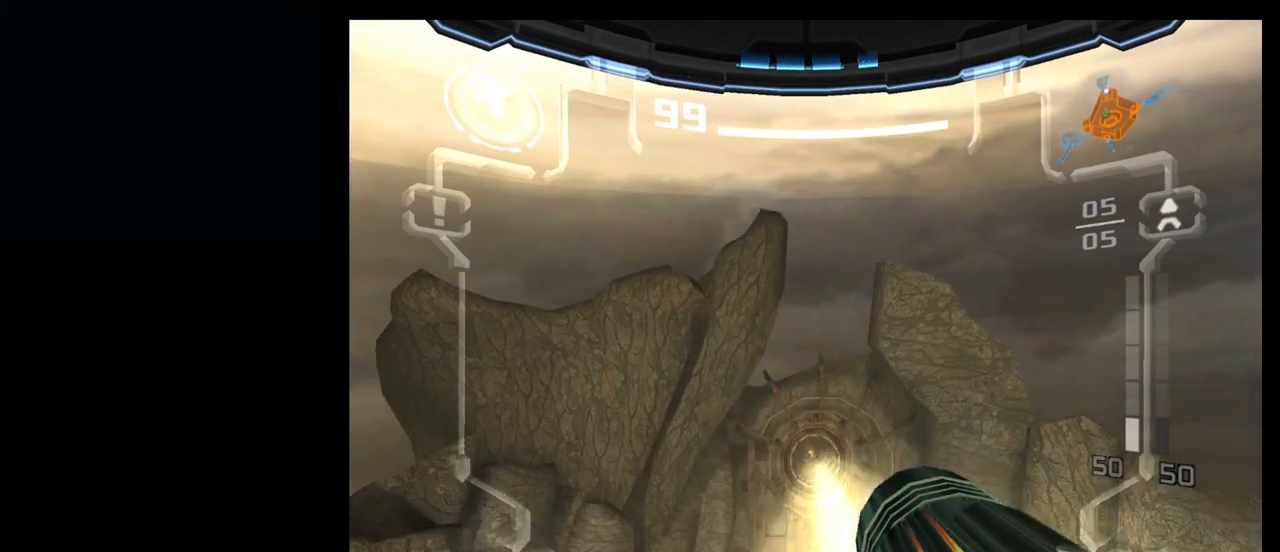
{"buttons": [], "left_stick": "center", "events": [[50, "B", "up"], [167, "left_stick", "center"], [317, "B", "down"], [417, "B", "up"]]}
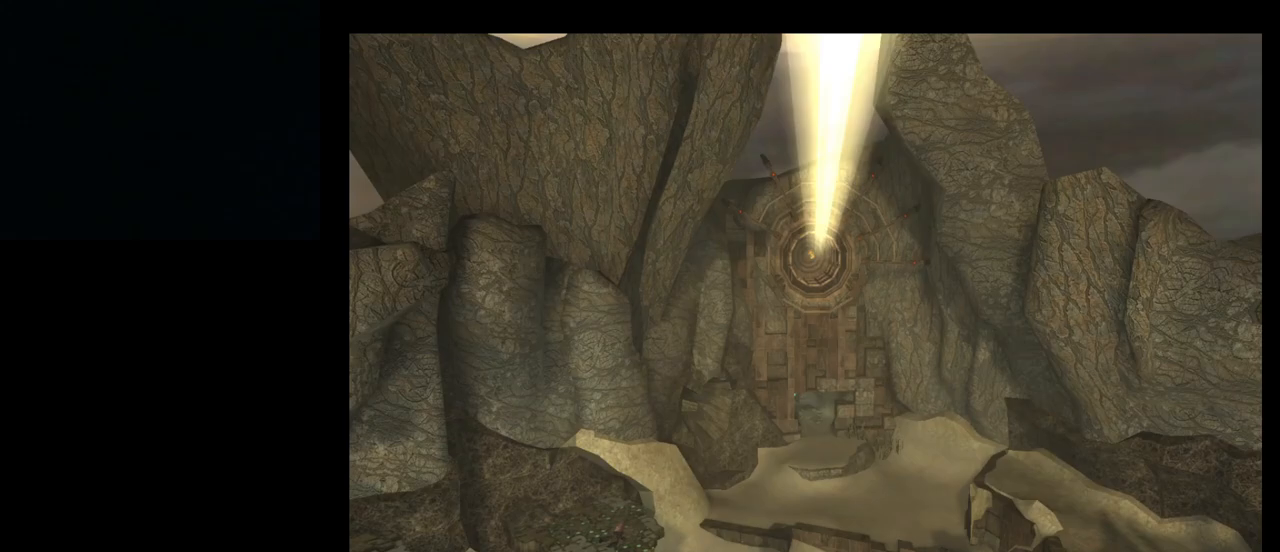
{"buttons": ["B"], "left_stick": "center", "events": [[450, "B", "down"]]}
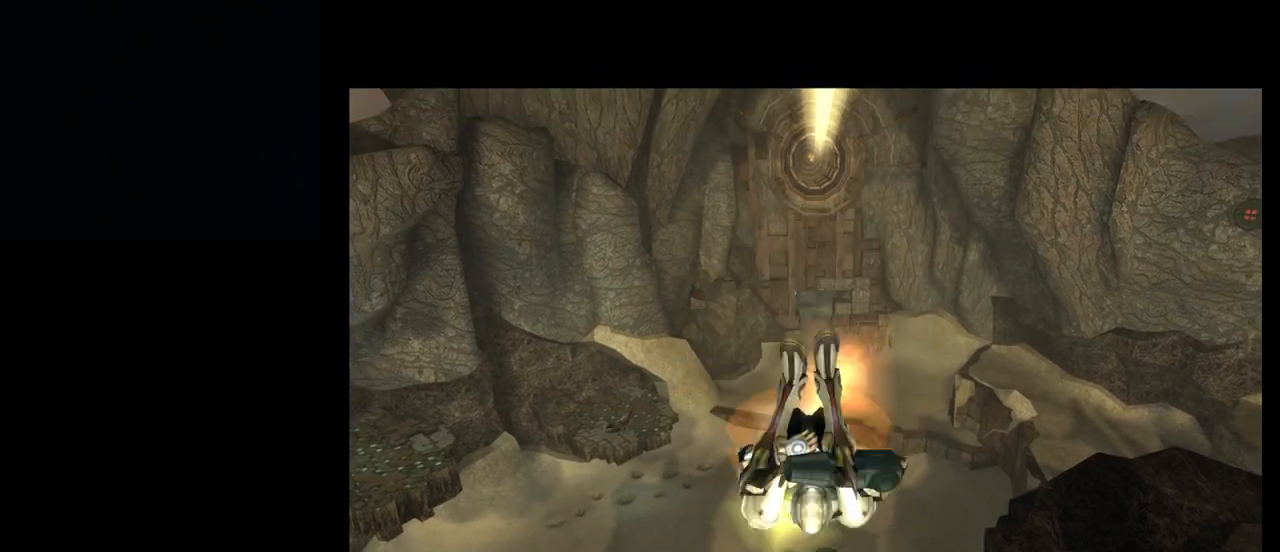
{"buttons": [], "left_stick": "center", "events": [[100, "B", "up"]]}
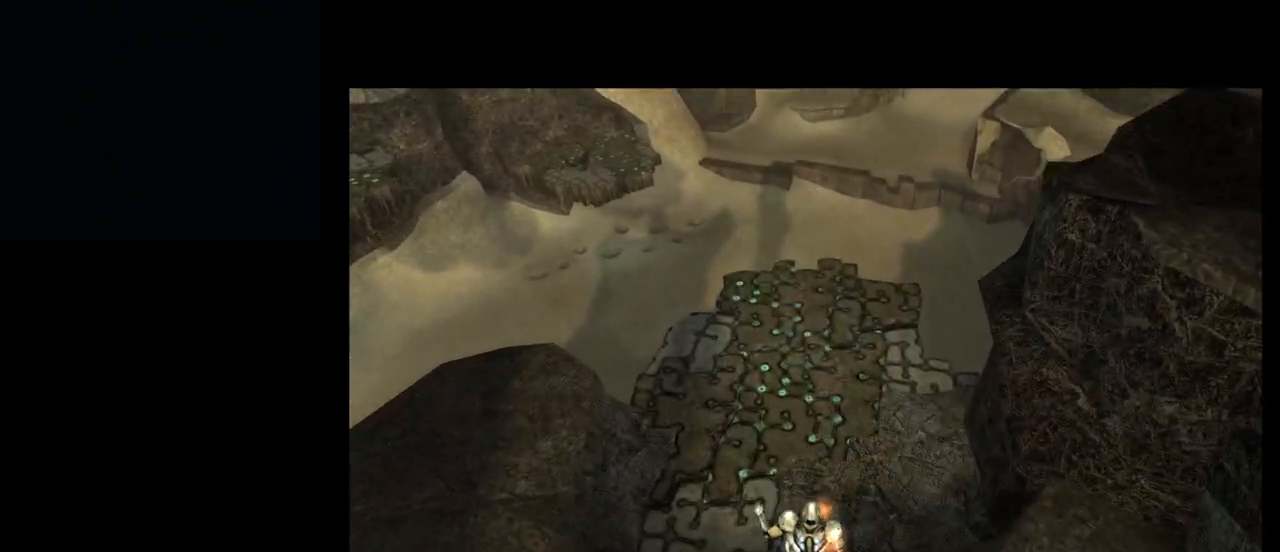
{"buttons": [], "left_stick": "center", "events": []}
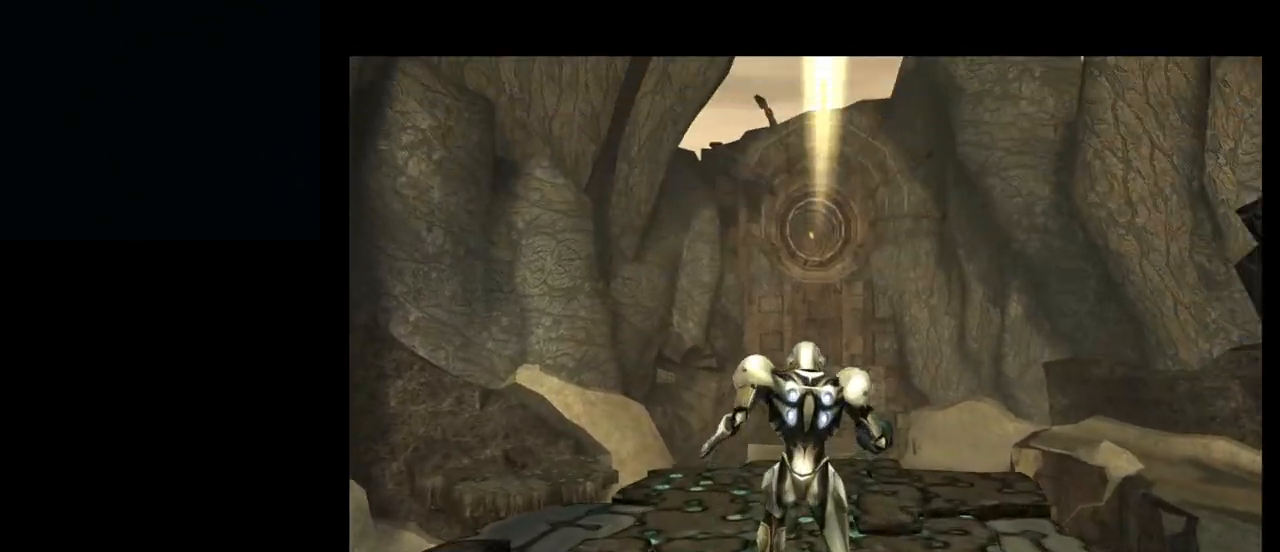
{"buttons": ["L1"], "left_stick": "center", "events": [[267, "L1", "down"]]}
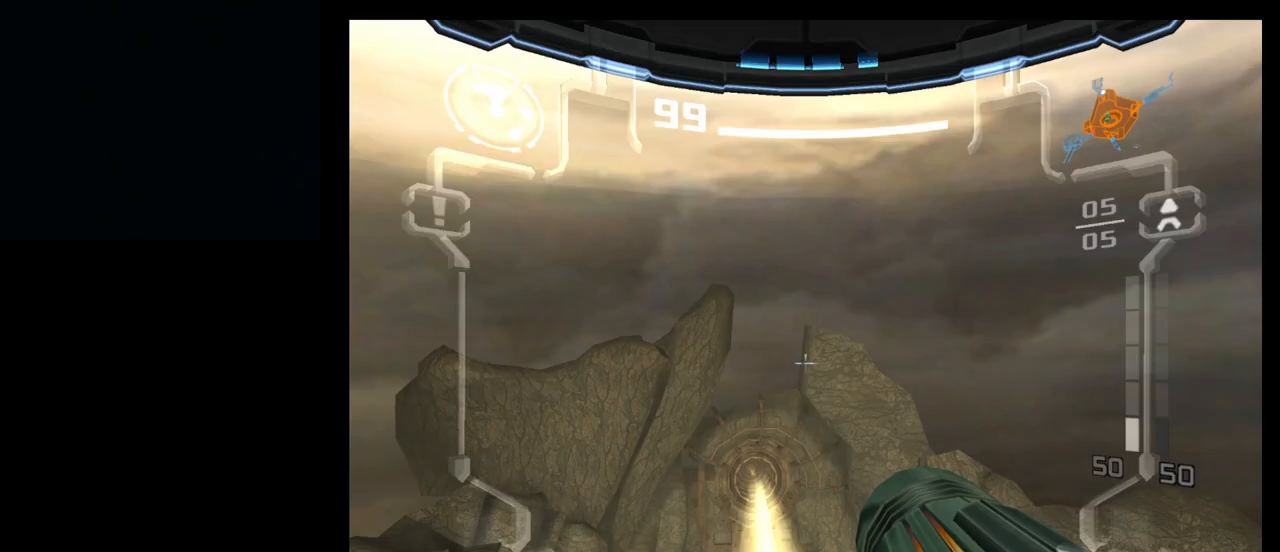
{"buttons": [], "left_stick": "center", "events": [[400, "L1", "up"]]}
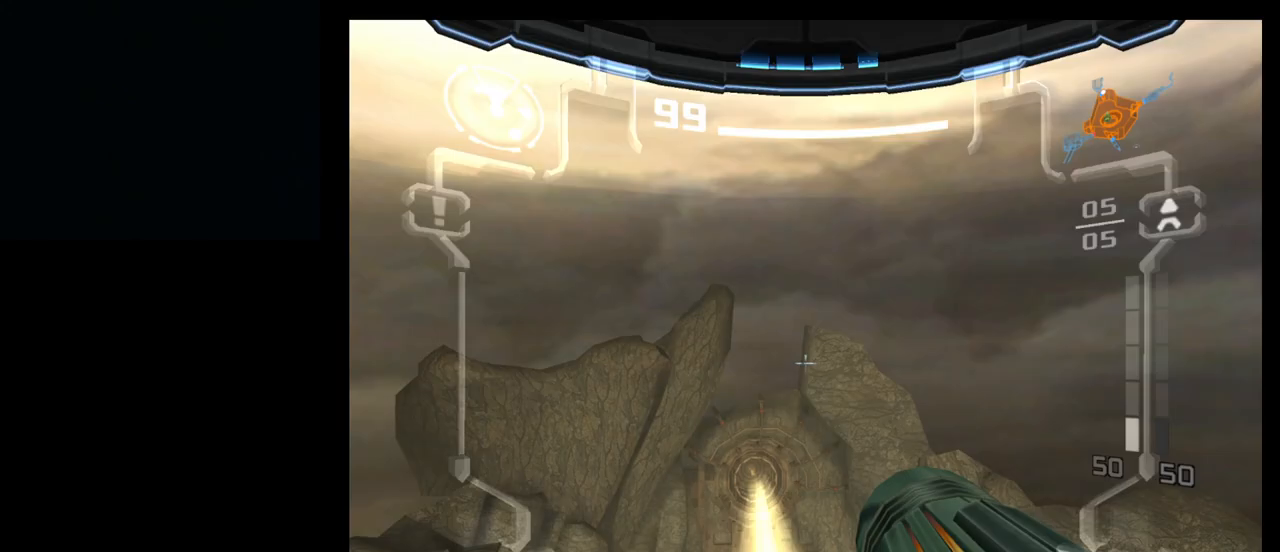
{"buttons": [], "left_stick": "up", "events": [[300, "left_stick", "up"], [317, "B", "down"], [400, "B", "up"]]}
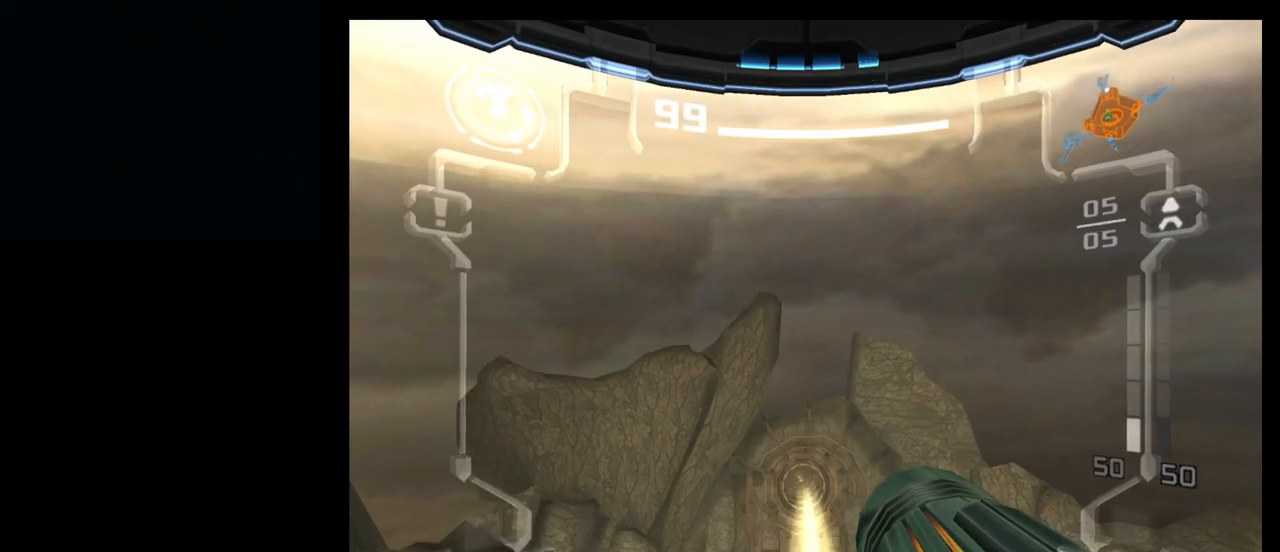
{"buttons": [], "left_stick": "up", "events": []}
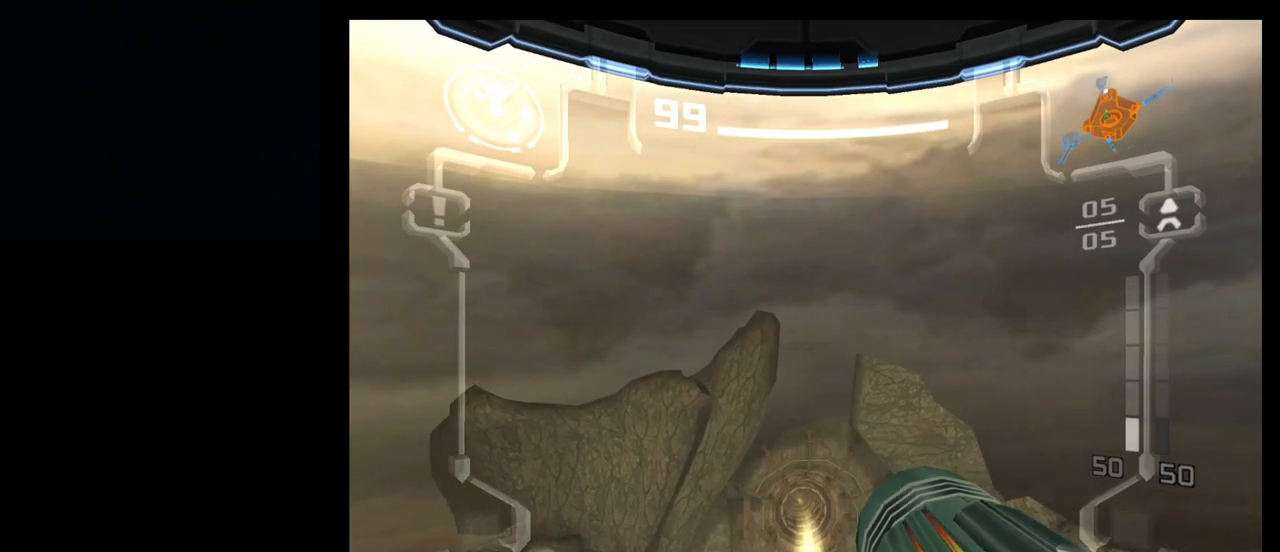
{"buttons": [], "left_stick": "up", "events": []}
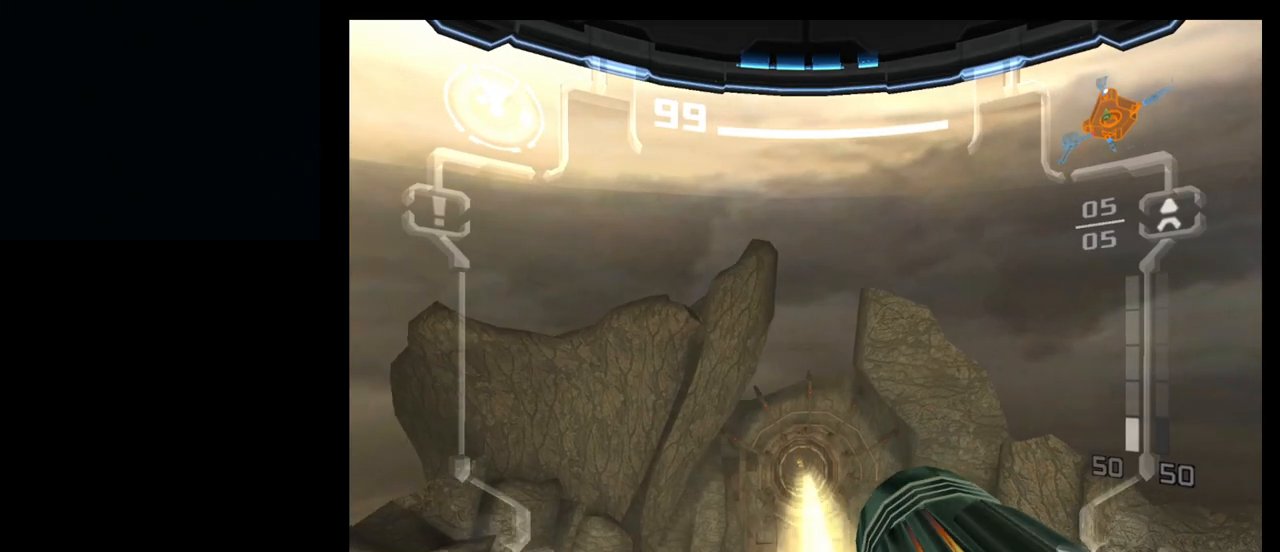
{"buttons": [], "left_stick": "up", "events": [[67, "B", "down"], [167, "B", "up"], [400, "B", "down"], [500, "B", "up"]]}
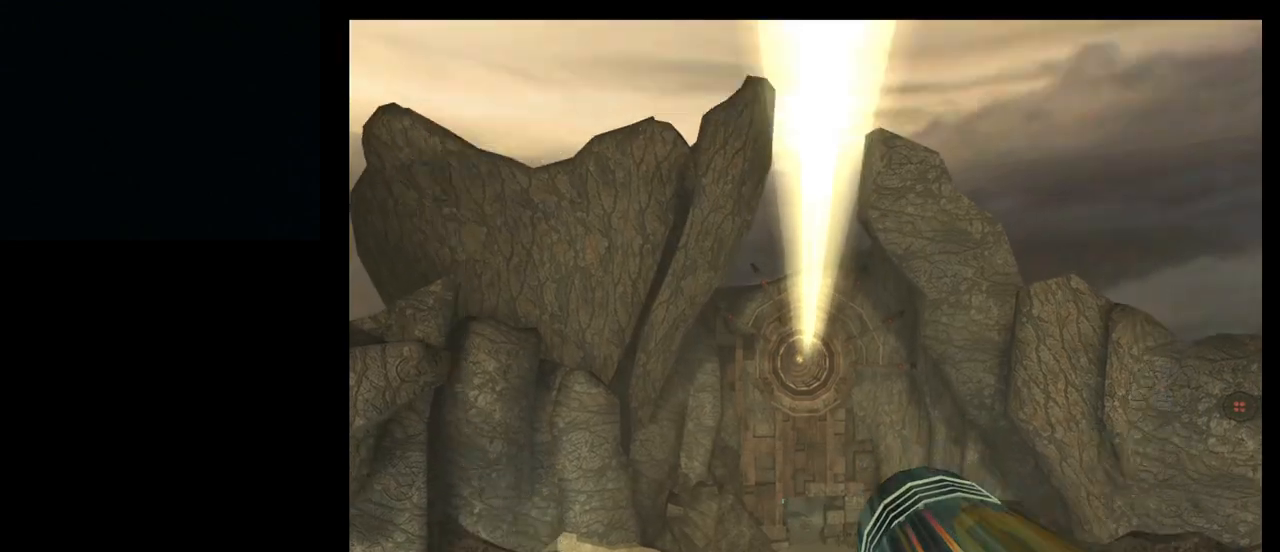
{"buttons": [], "left_stick": "center", "events": [[233, "left_stick", "center"]]}